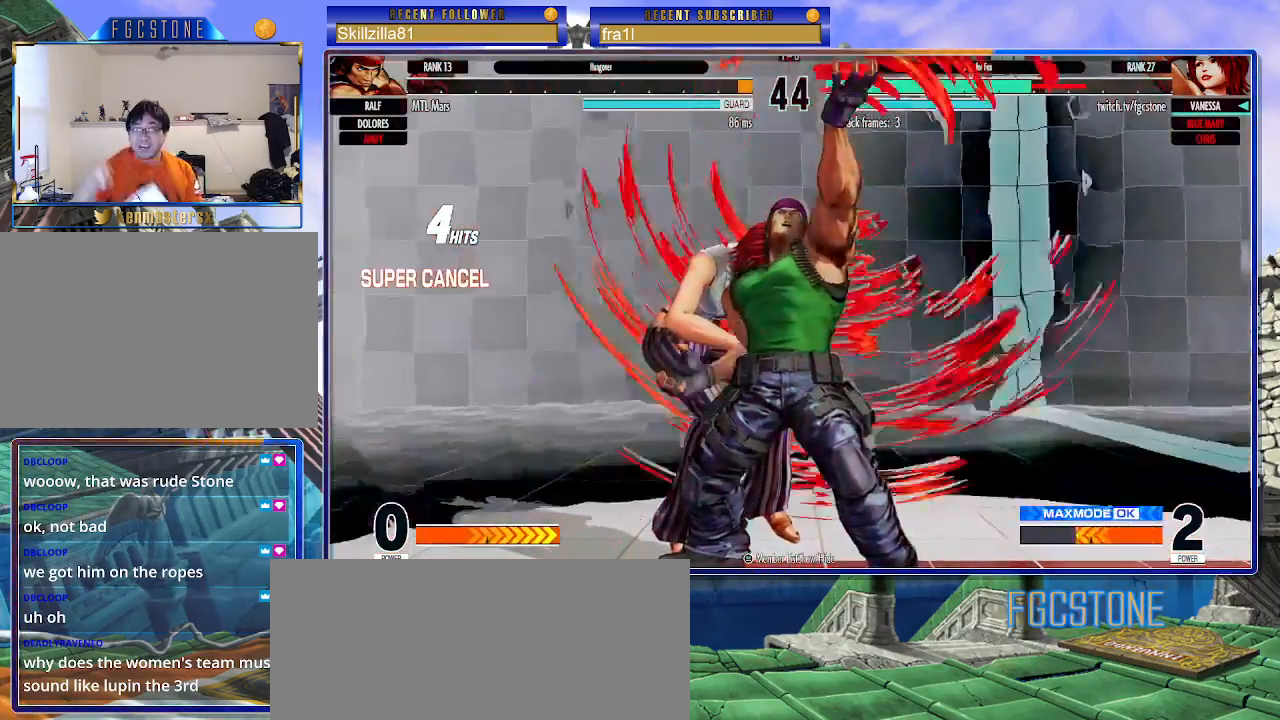
Gameplay with a controller (arcade stick); each line is a JSON object with the inputs held at the frame after it. "events" lists button and stick changes between this image and that frame as [ms after this image, input, new state], when the widget could be followed in between. Not read: L3 R3.
{"buttons": [], "left_stick": "center", "events": []}
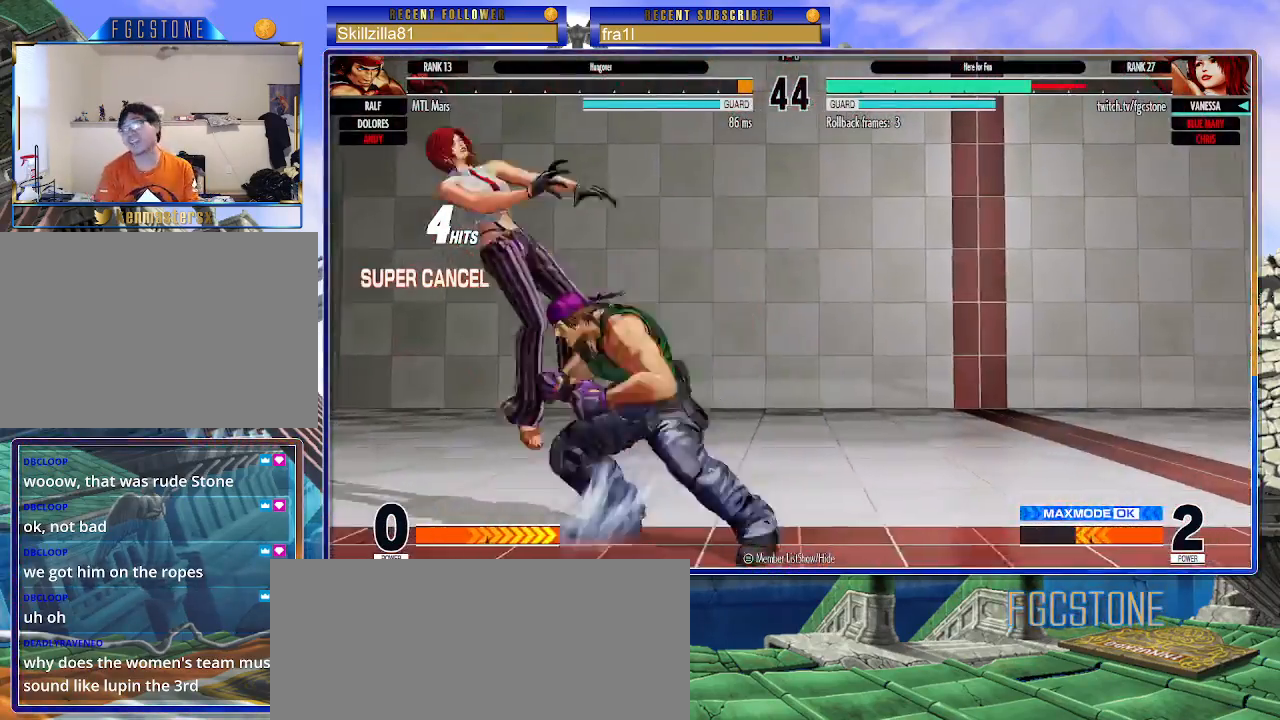
{"buttons": [], "left_stick": "center", "events": []}
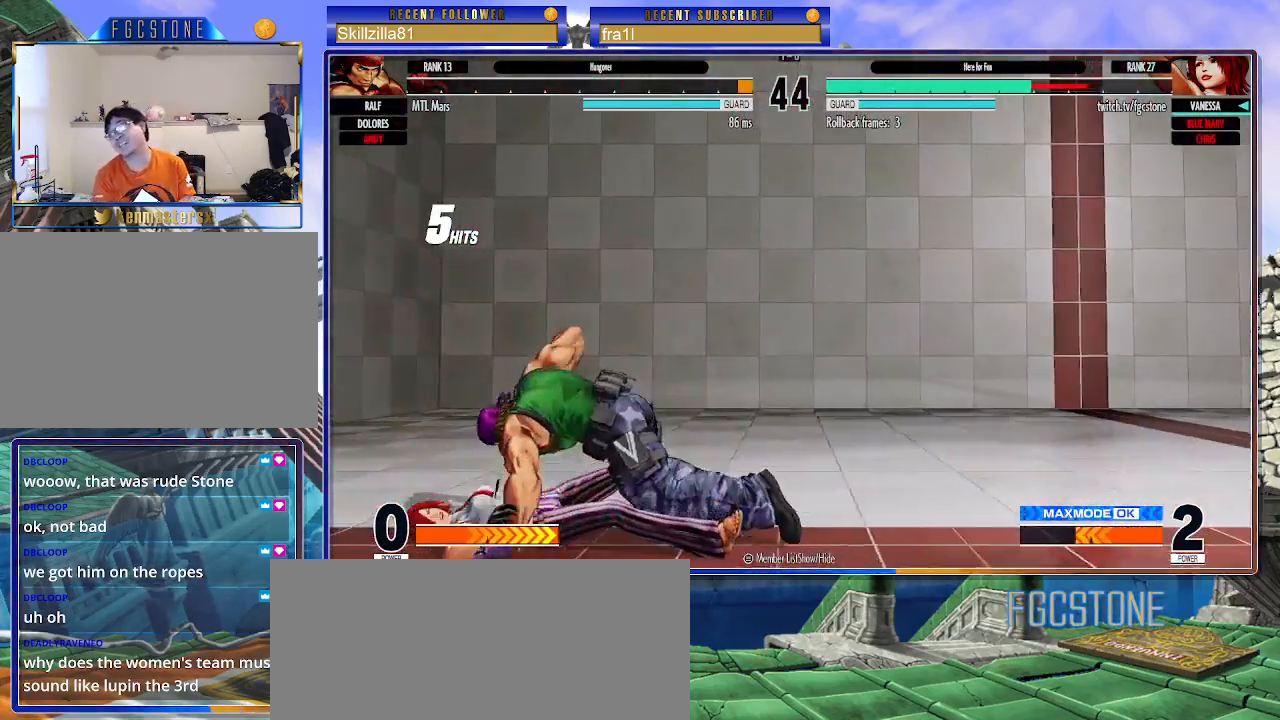
{"buttons": [], "left_stick": "center", "events": []}
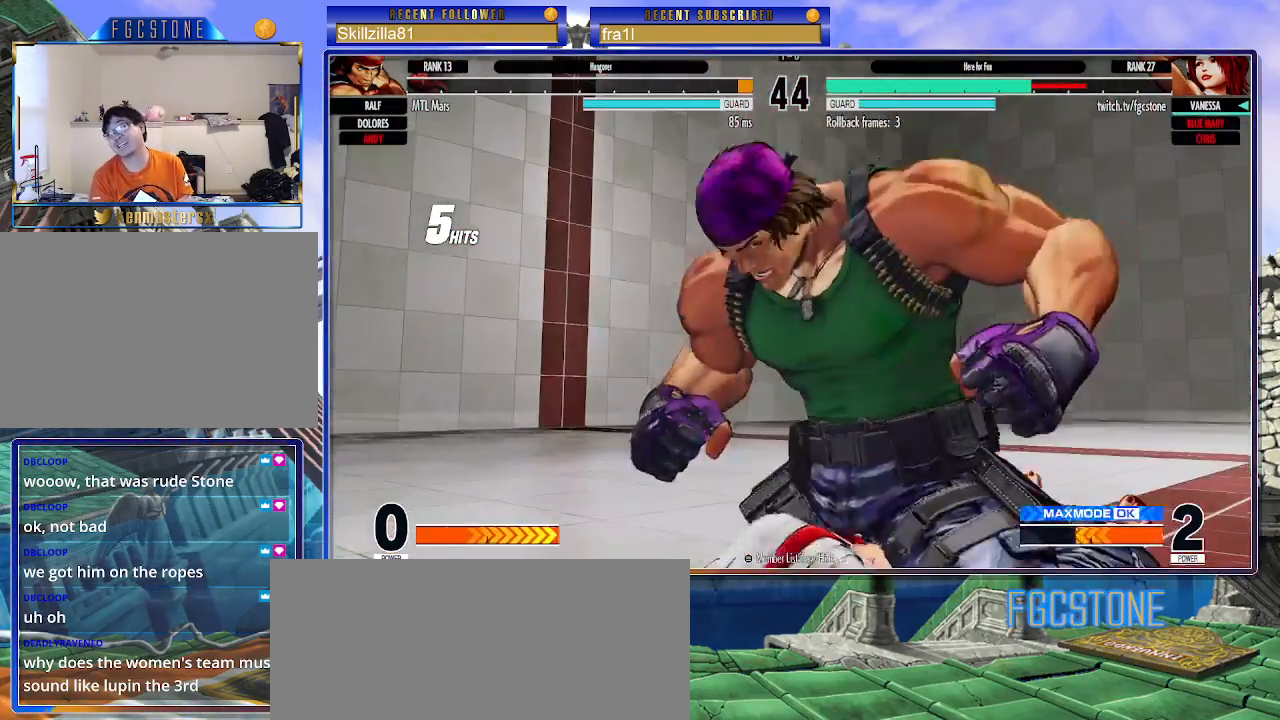
{"buttons": [], "left_stick": "center", "events": []}
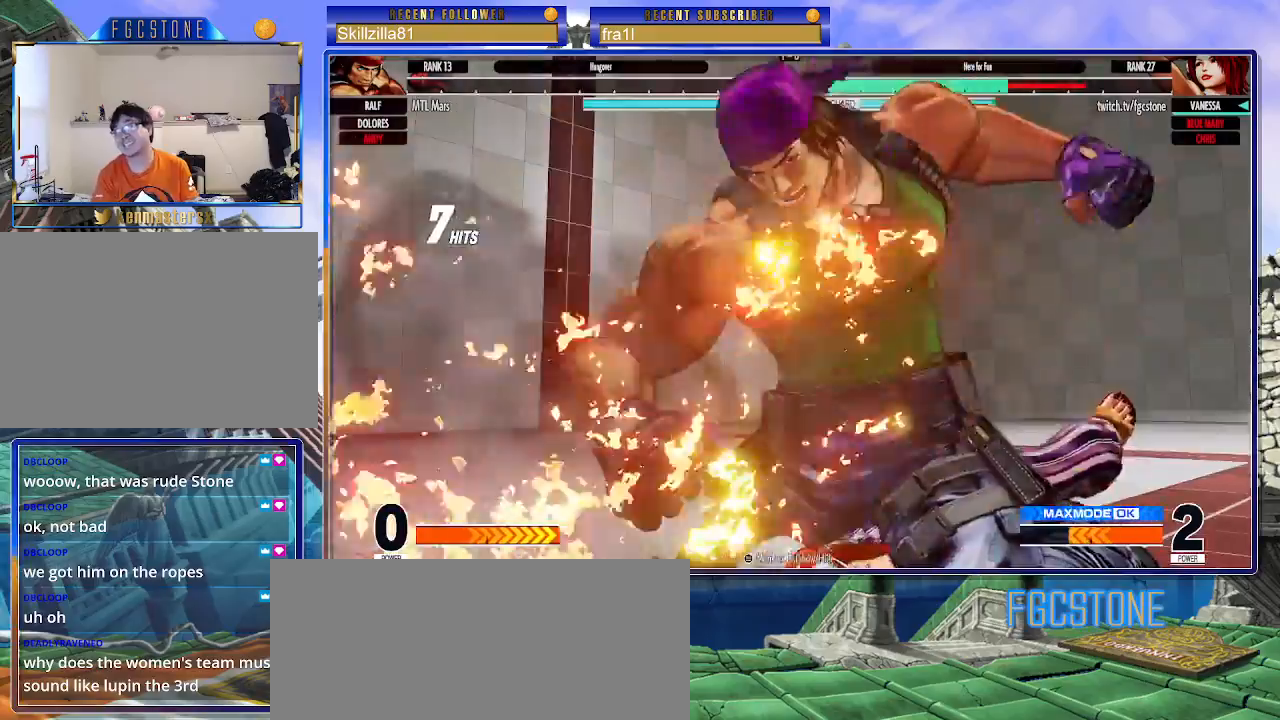
{"buttons": [], "left_stick": "center", "events": []}
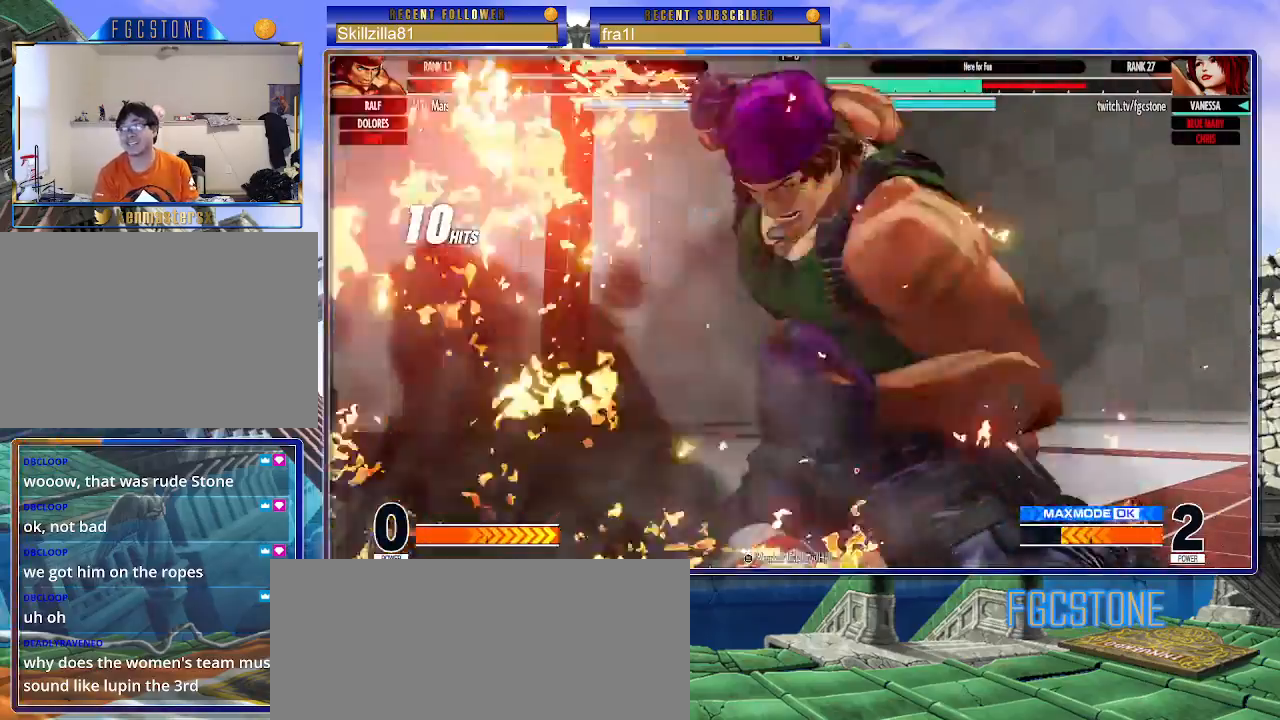
{"buttons": [], "left_stick": "center", "events": []}
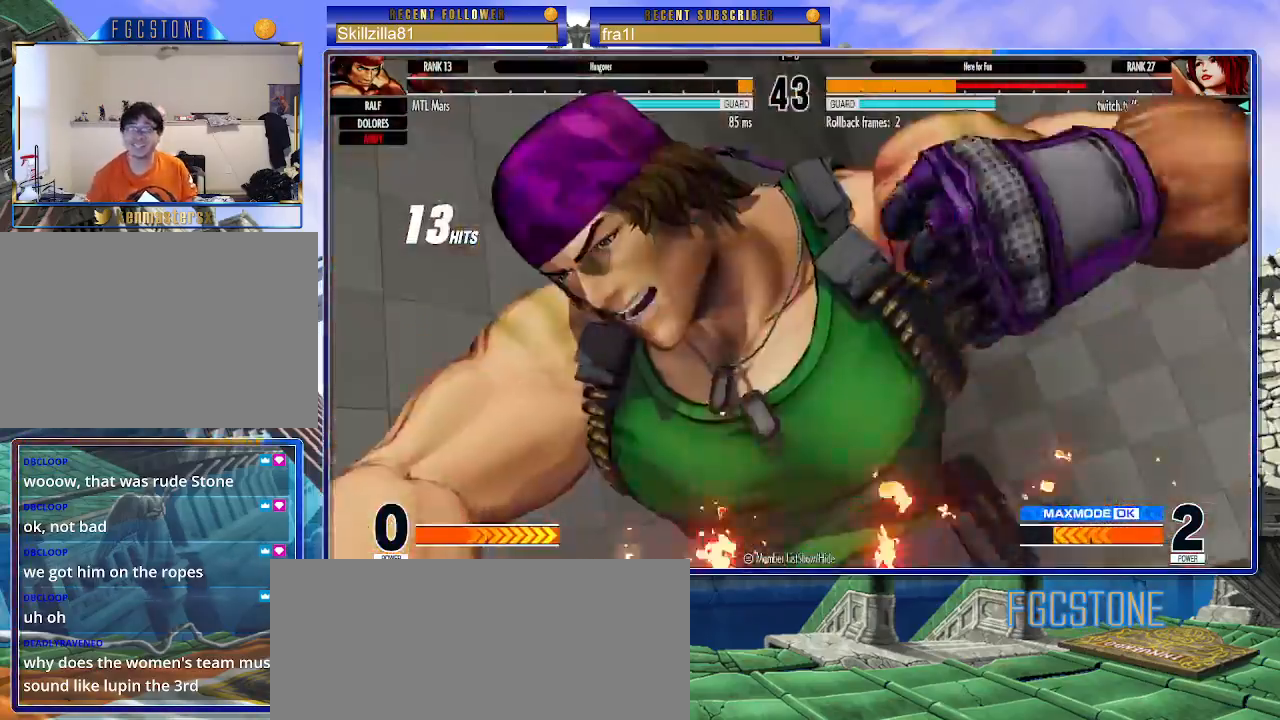
{"buttons": [], "left_stick": "center", "events": []}
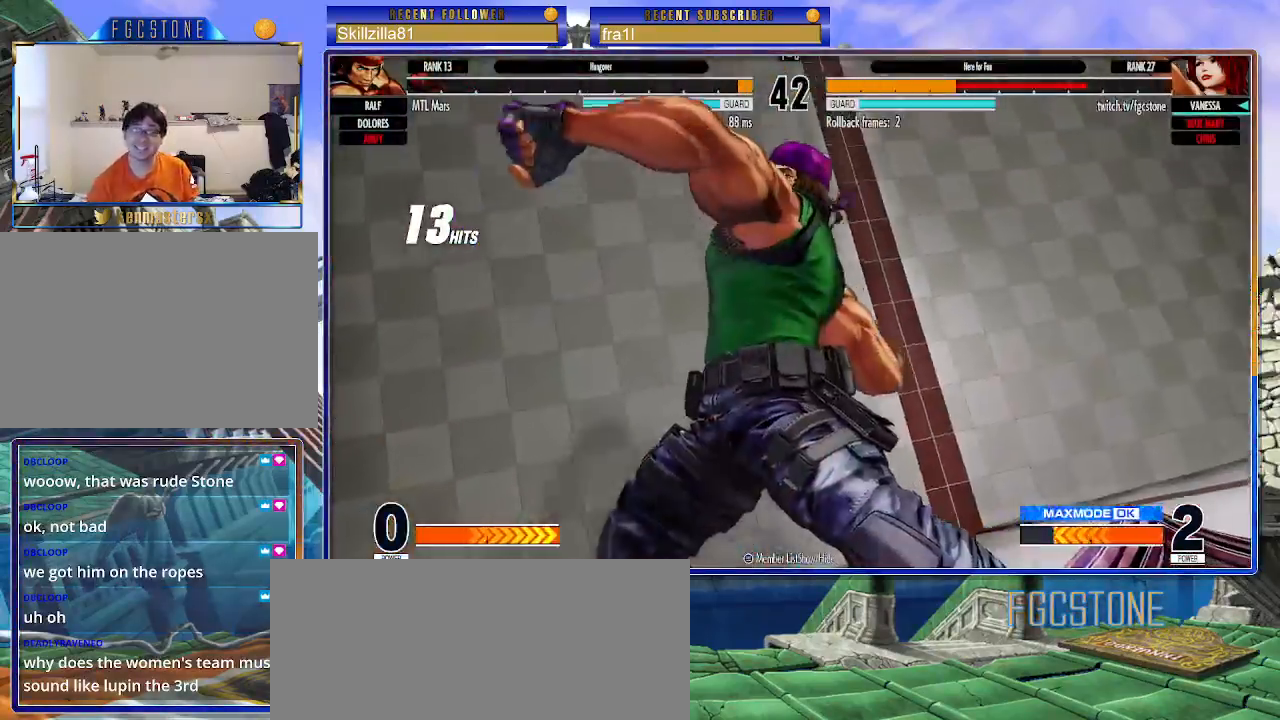
{"buttons": [], "left_stick": "left", "events": [[233, "left_stick", "left"]]}
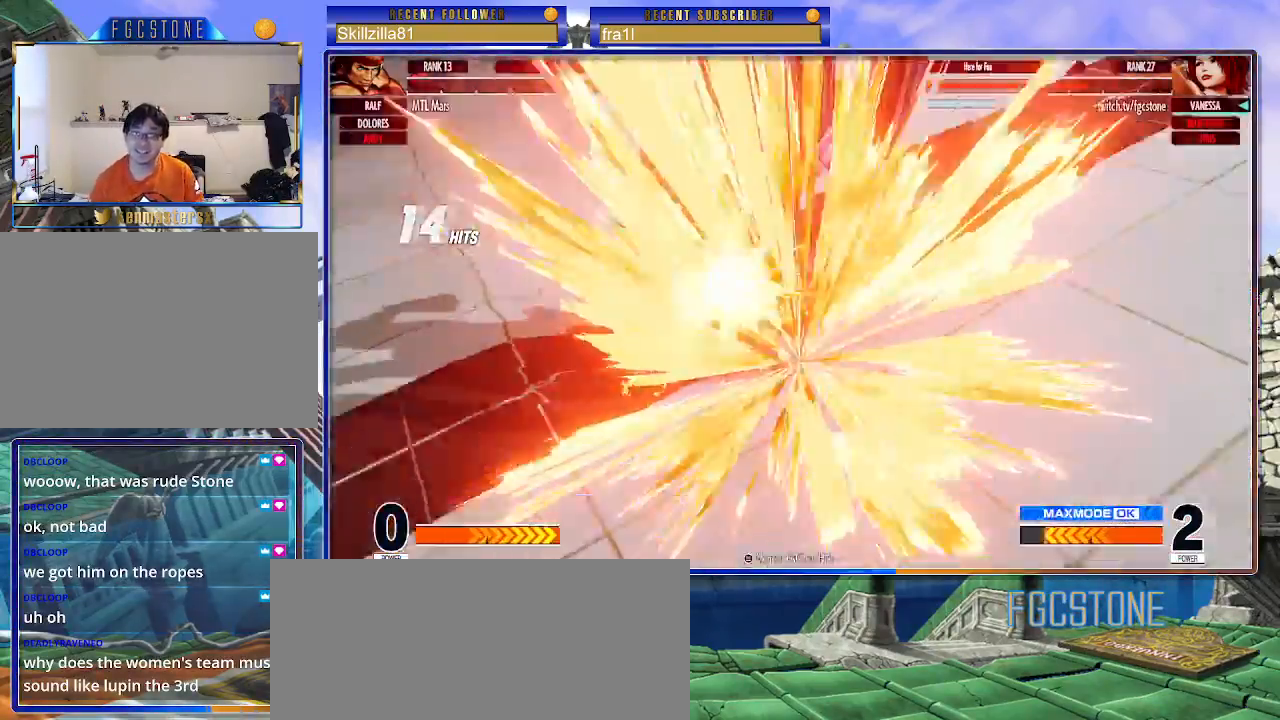
{"buttons": [], "left_stick": "left", "events": [[200, "CROSS", "down"], [200, "SQUARE", "down"], [300, "SQUARE", "up"], [317, "CROSS", "up"], [367, "CROSS", "down"], [367, "SQUARE", "down"], [450, "CROSS", "up"], [450, "SQUARE", "up"]]}
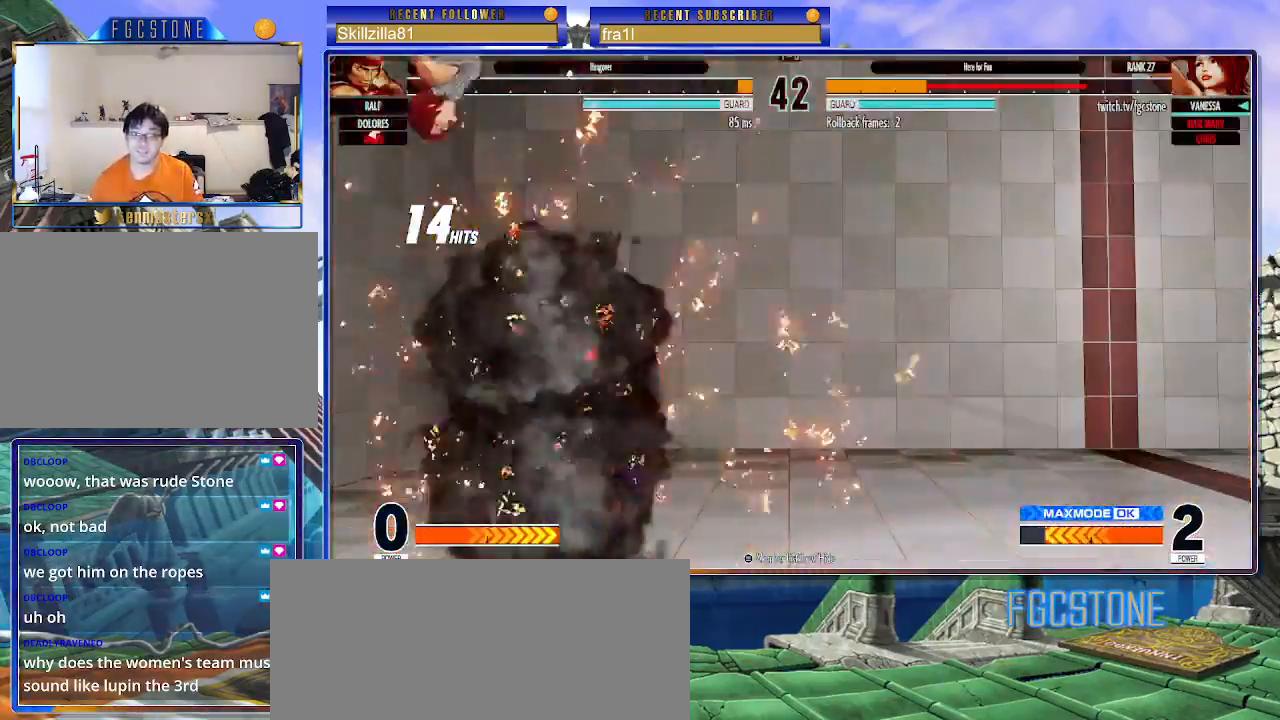
{"buttons": ["CROSS", "SQUARE"], "left_stick": "left", "events": [[17, "CROSS", "down"], [17, "SQUARE", "down"], [150, "CROSS", "up"], [200, "CROSS", "down"], [300, "CROSS", "up"], [300, "SQUARE", "up"], [350, "CROSS", "down"], [417, "CROSS", "up"], [417, "SQUARE", "down"], [483, "CROSS", "down"]]}
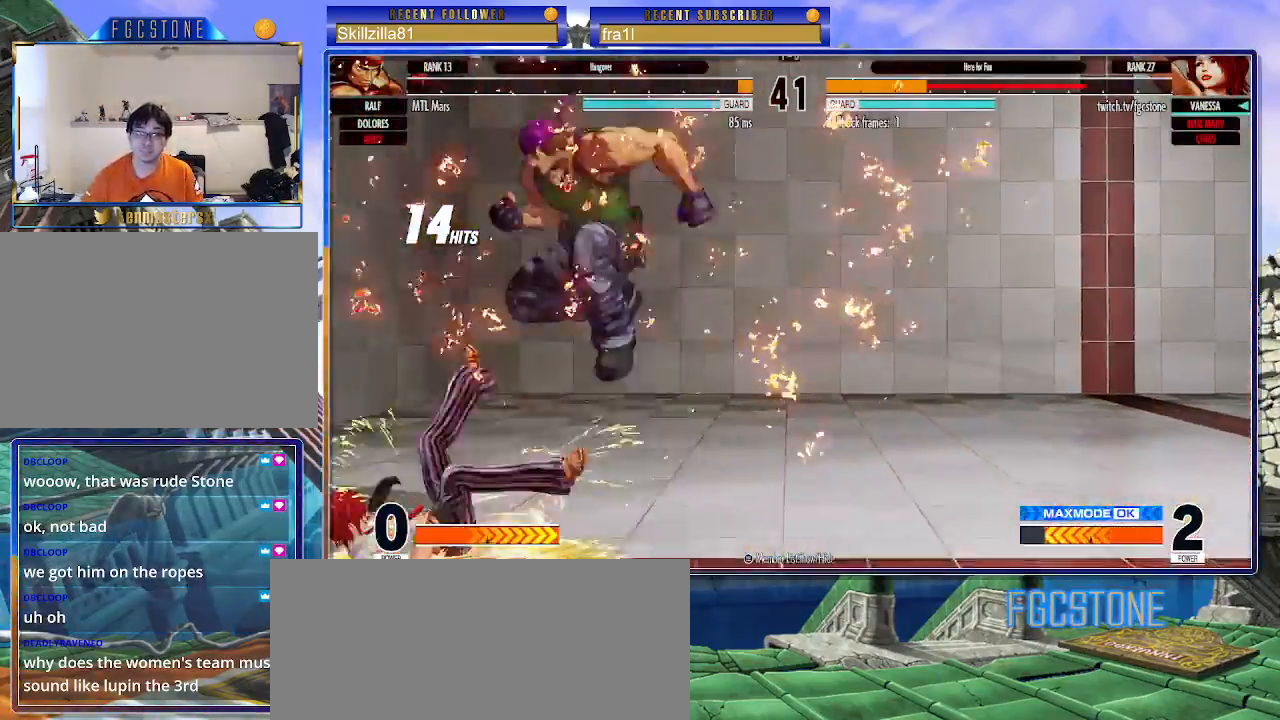
{"buttons": [], "left_stick": "left", "events": [[17, "CROSS", "up"], [17, "SQUARE", "up"]]}
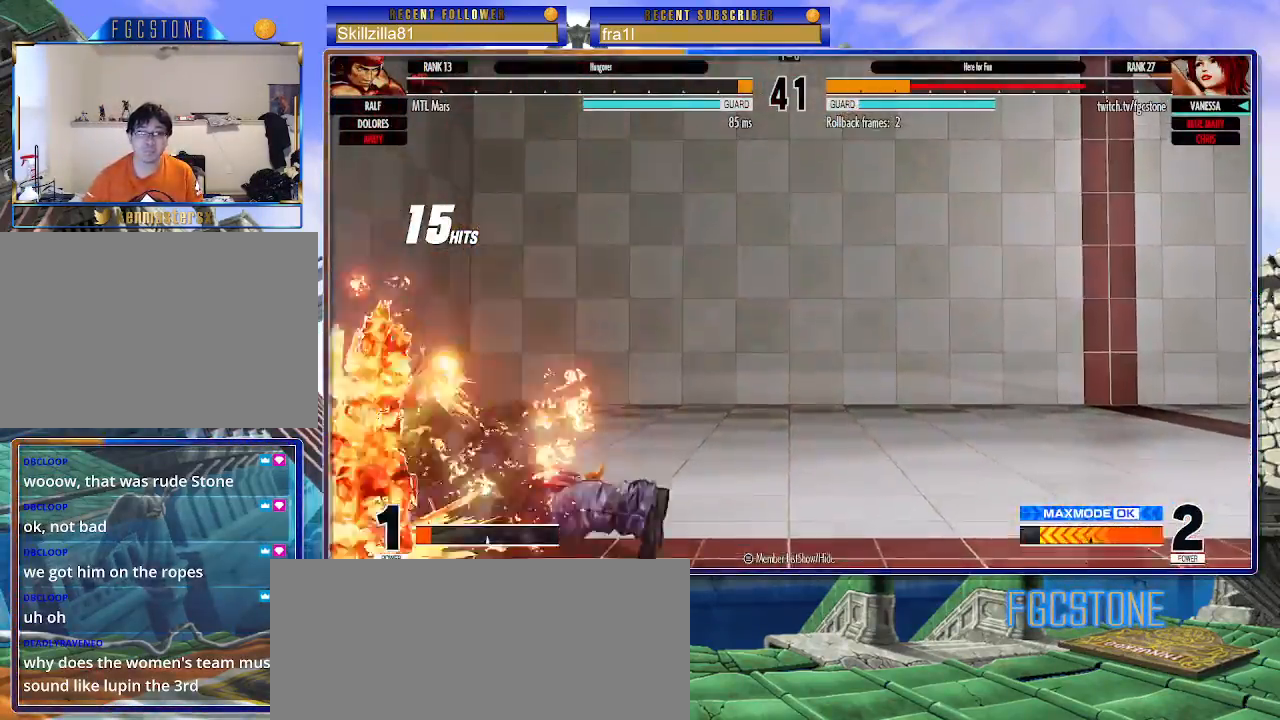
{"buttons": [], "left_stick": "down-left", "events": [[67, "left_stick", "down-left"]]}
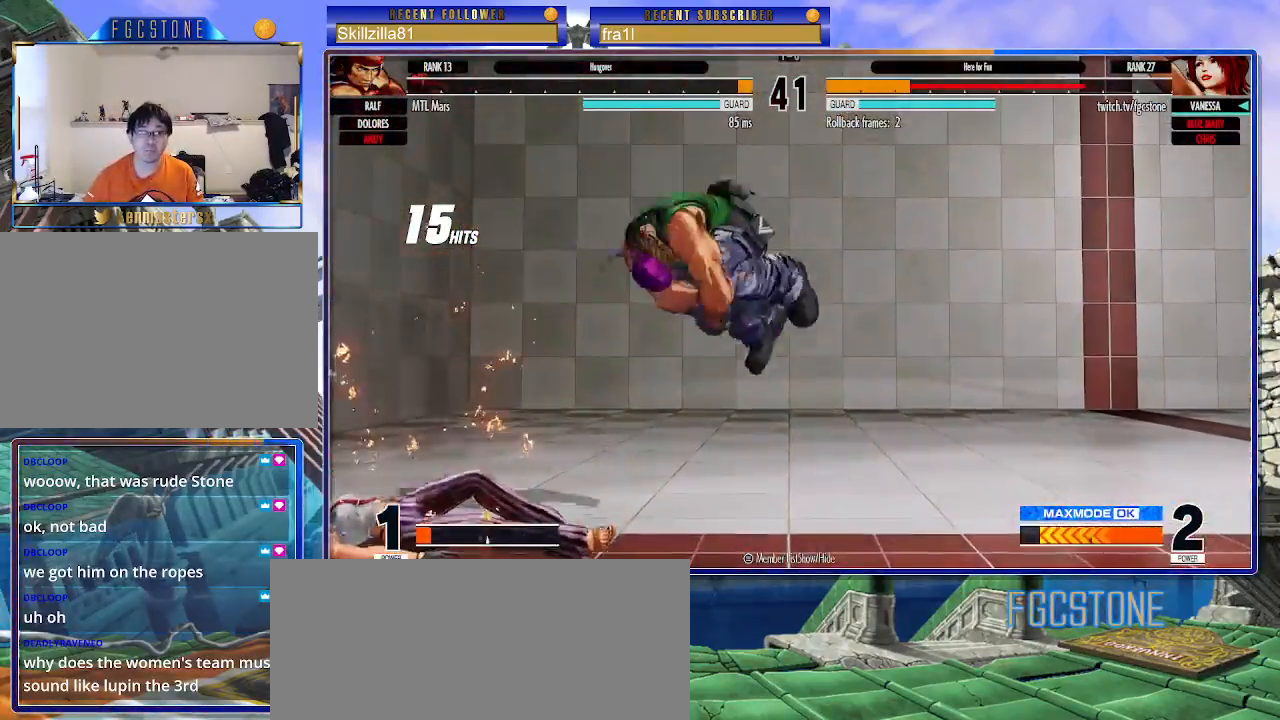
{"buttons": [], "left_stick": "down-left", "events": []}
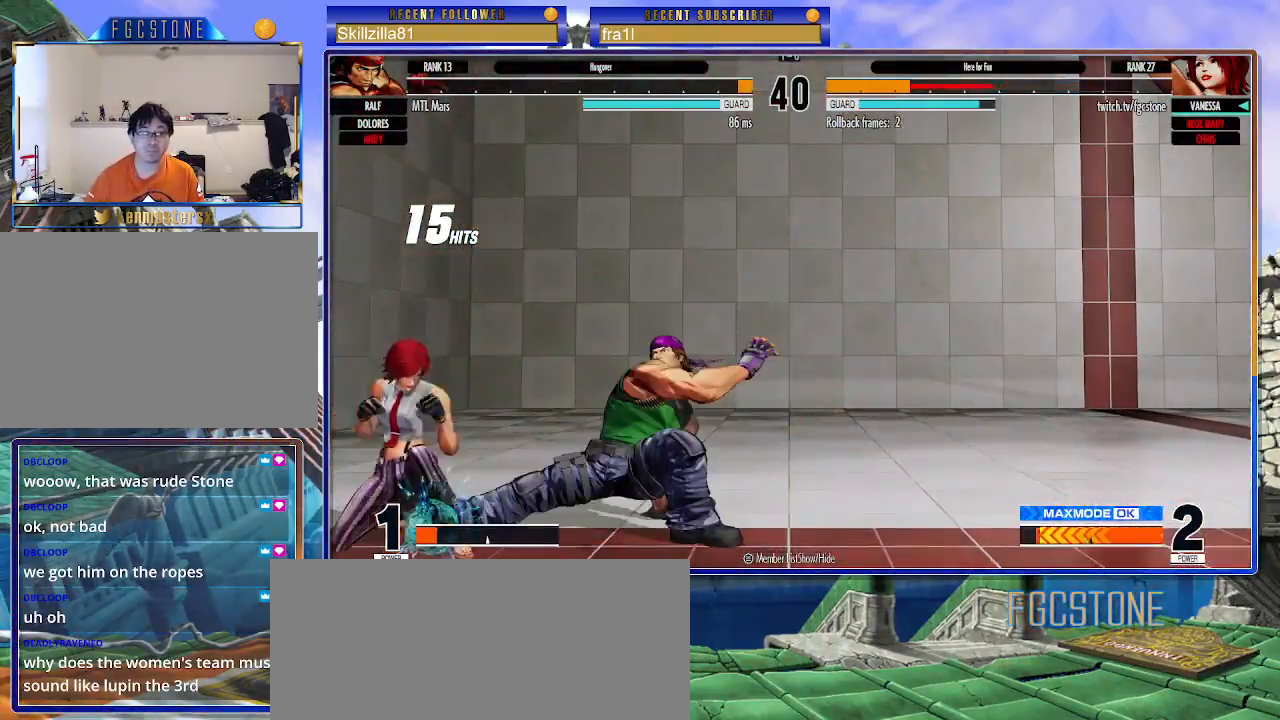
{"buttons": [], "left_stick": "down-left", "events": []}
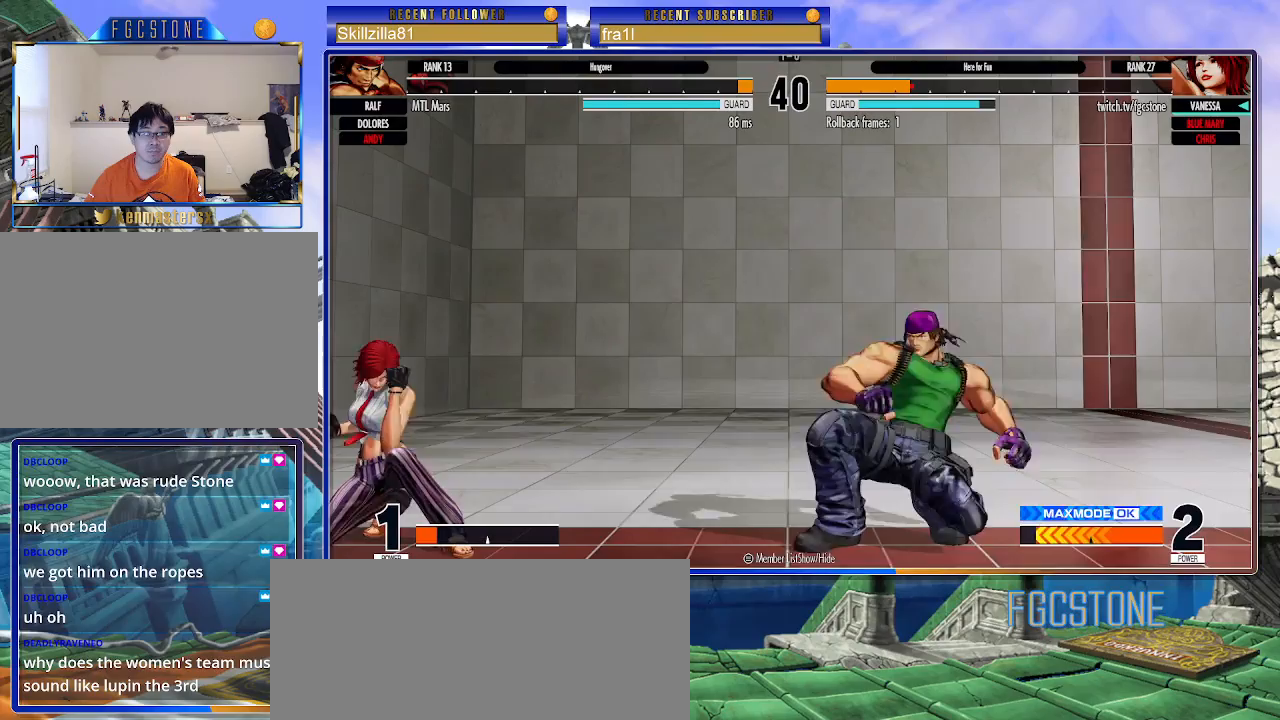
{"buttons": [], "left_stick": "down-left", "events": [[317, "left_stick", "left"], [417, "left_stick", "down-left"]]}
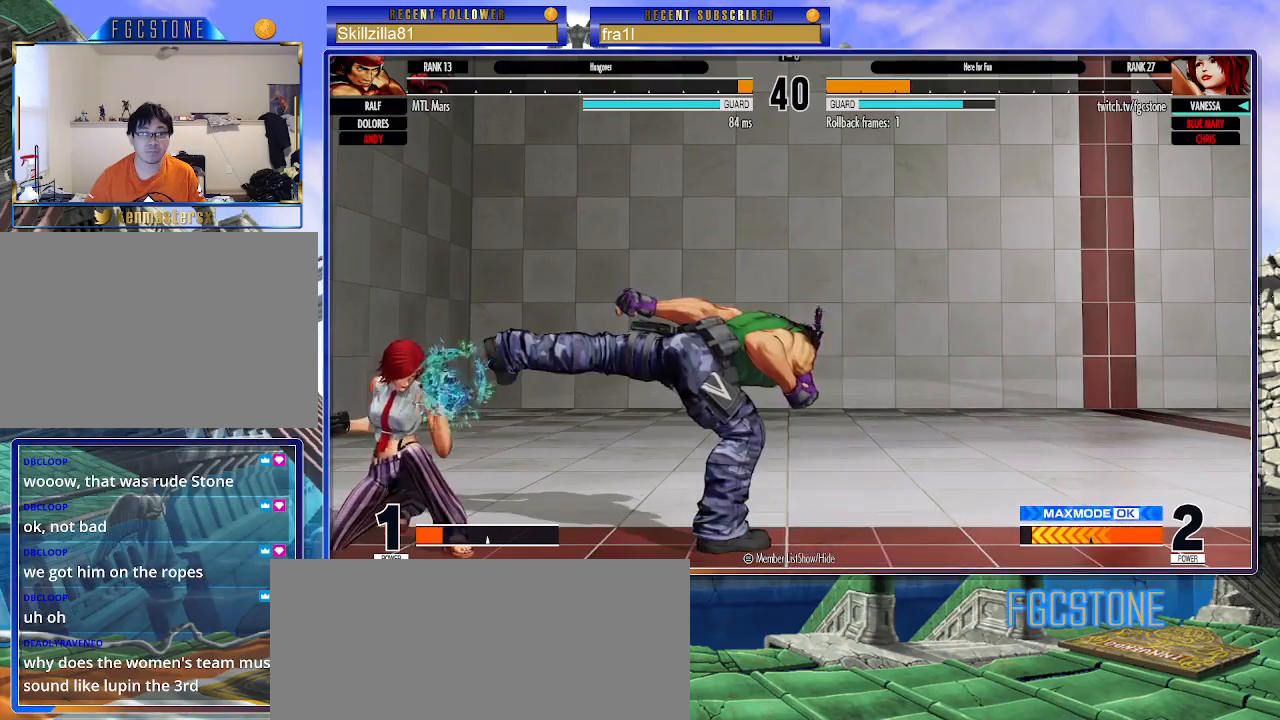
{"buttons": [], "left_stick": "down-left", "events": []}
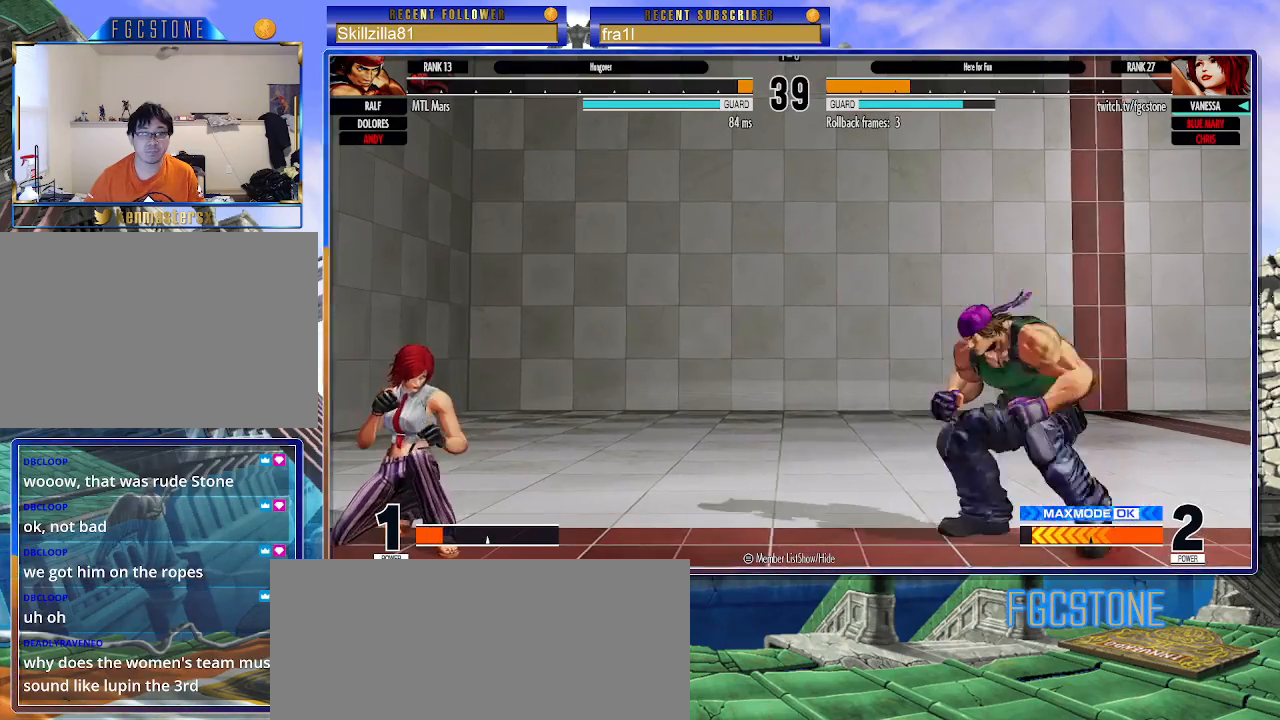
{"buttons": [], "left_stick": "left", "events": [[317, "left_stick", "right"], [350, "SQUARE", "down"], [417, "SQUARE", "up"], [450, "left_stick", "center"], [500, "left_stick", "left"]]}
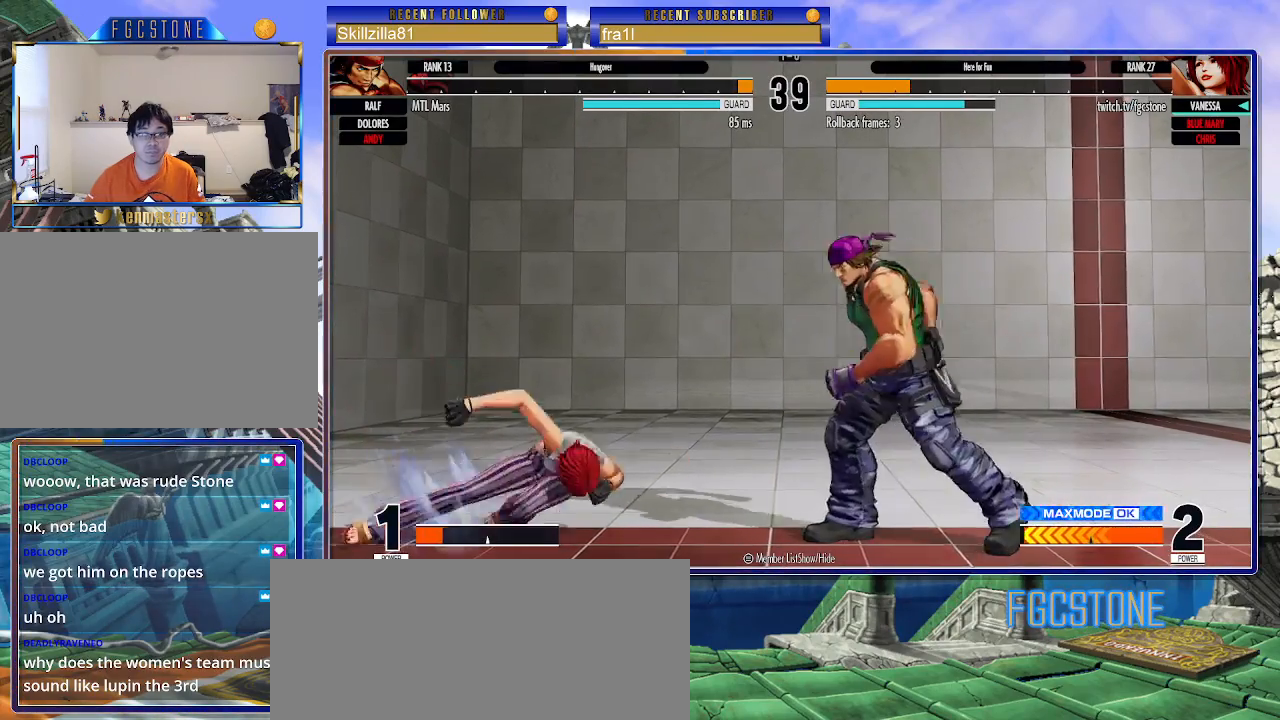
{"buttons": [], "left_stick": "down-left", "events": [[50, "left_stick", "down-left"]]}
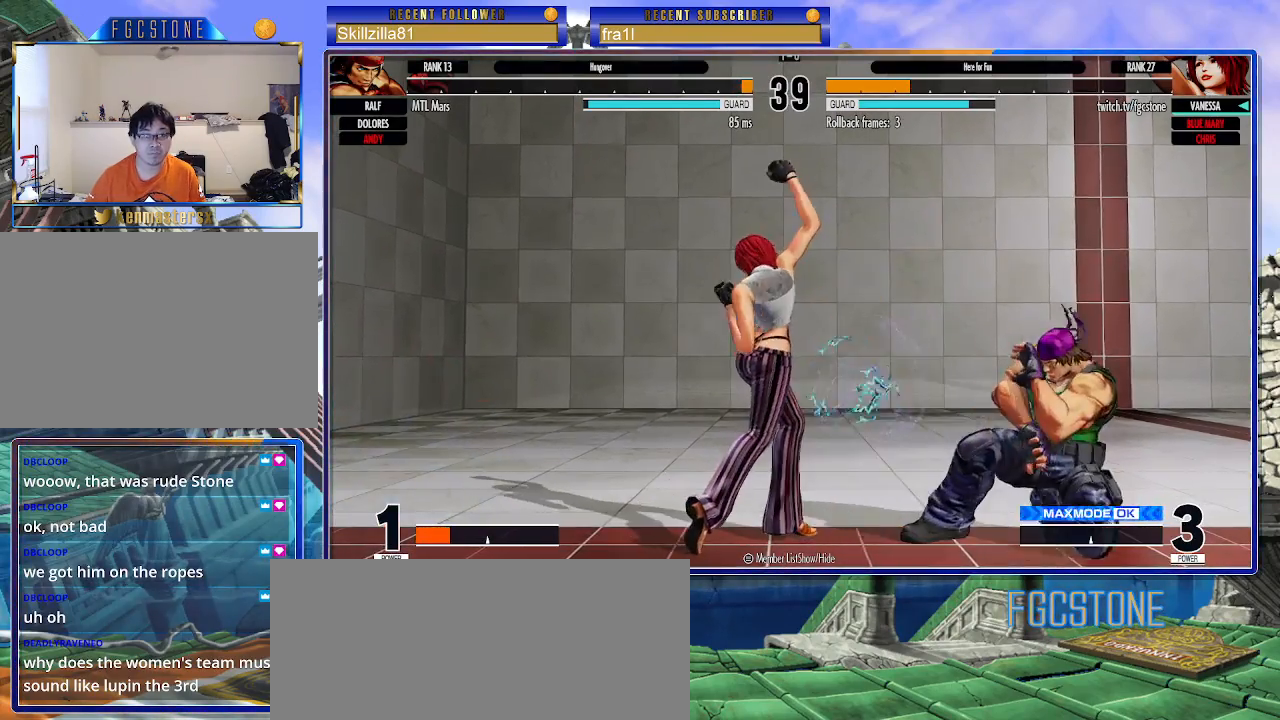
{"buttons": [], "left_stick": "down-left", "events": []}
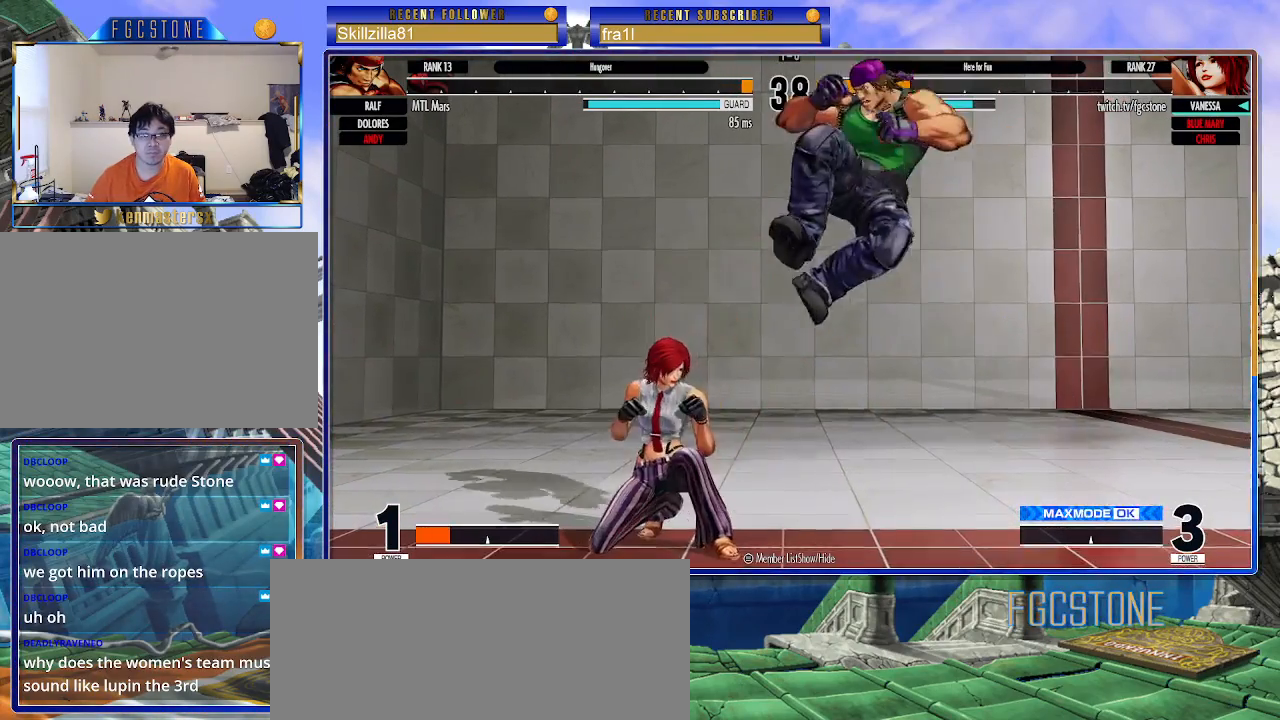
{"buttons": [], "left_stick": "down-left", "events": [[100, "left_stick", "left"], [333, "CIRCLE", "down"], [333, "TRIANGLE", "down"], [433, "CIRCLE", "up"], [450, "TRIANGLE", "up"], [450, "left_stick", "down-left"]]}
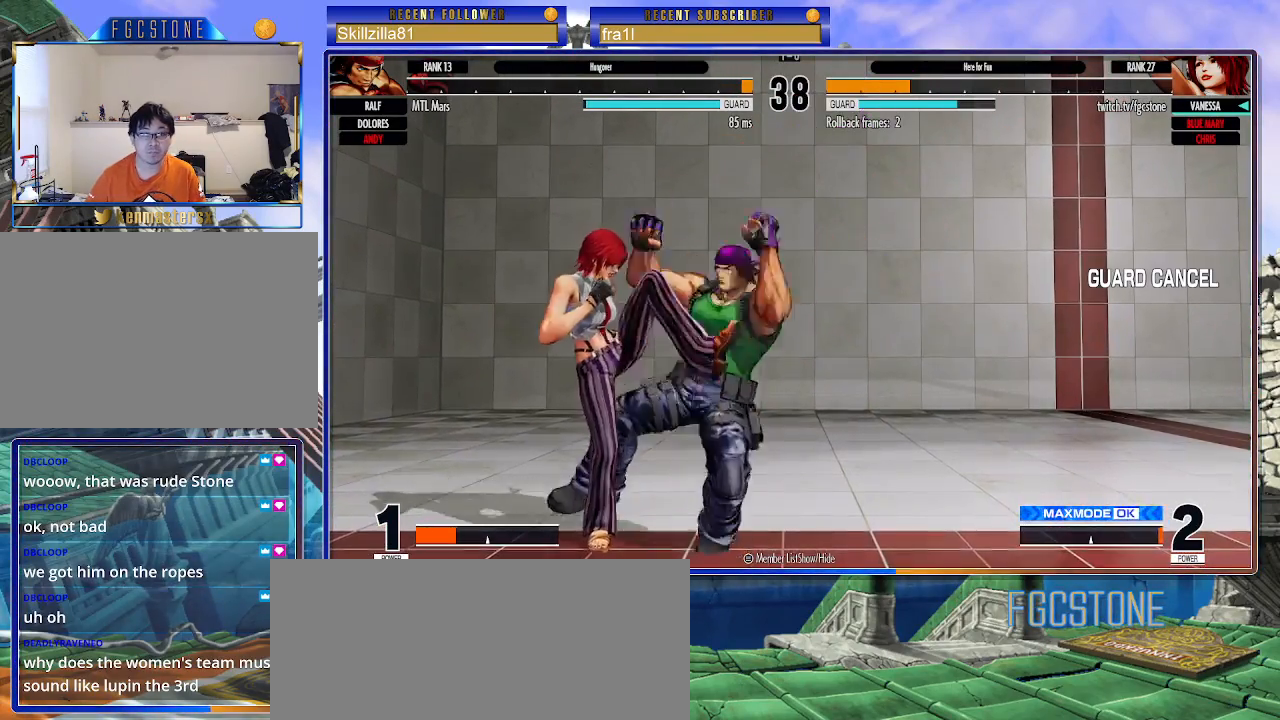
{"buttons": [], "left_stick": "center", "events": [[483, "left_stick", "center"]]}
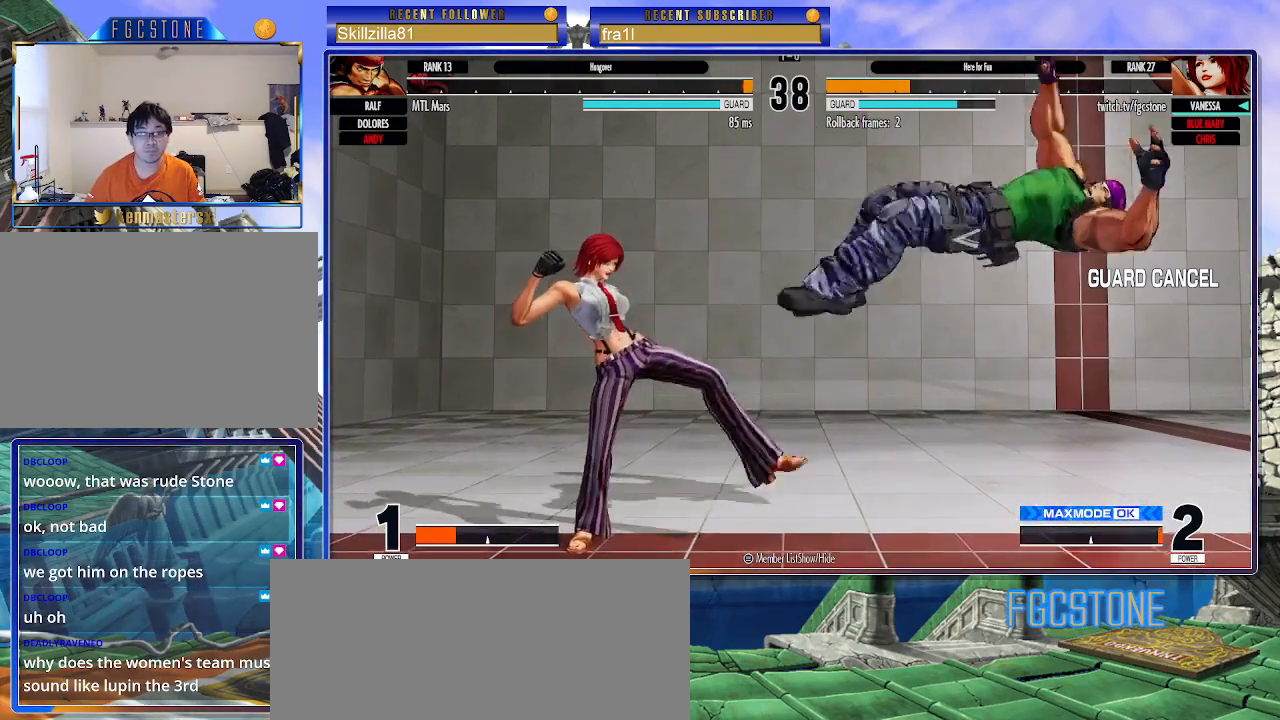
{"buttons": [], "left_stick": "right", "events": [[117, "left_stick", "right"], [200, "left_stick", "center"], [267, "left_stick", "right"]]}
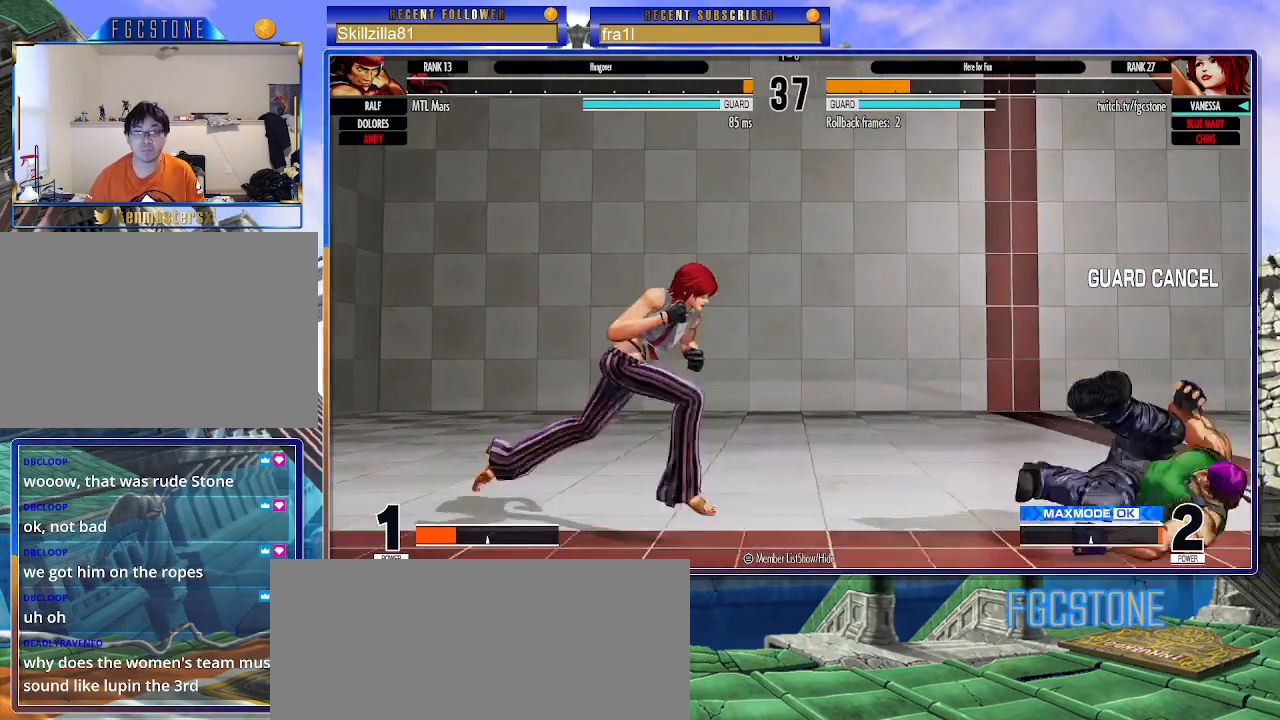
{"buttons": [], "left_stick": "left", "events": [[117, "left_stick", "left"]]}
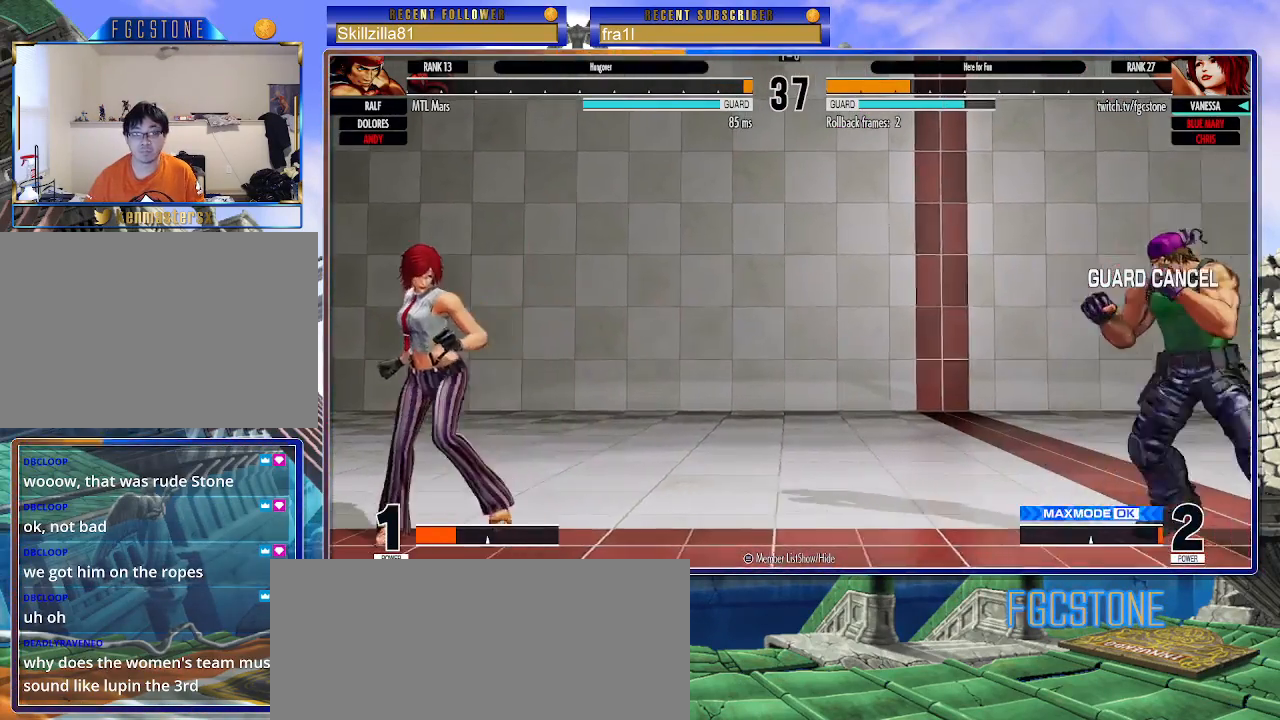
{"buttons": [], "left_stick": "up-right", "events": [[150, "left_stick", "right"], [217, "left_stick", "center"], [283, "left_stick", "right"], [383, "left_stick", "up-right"]]}
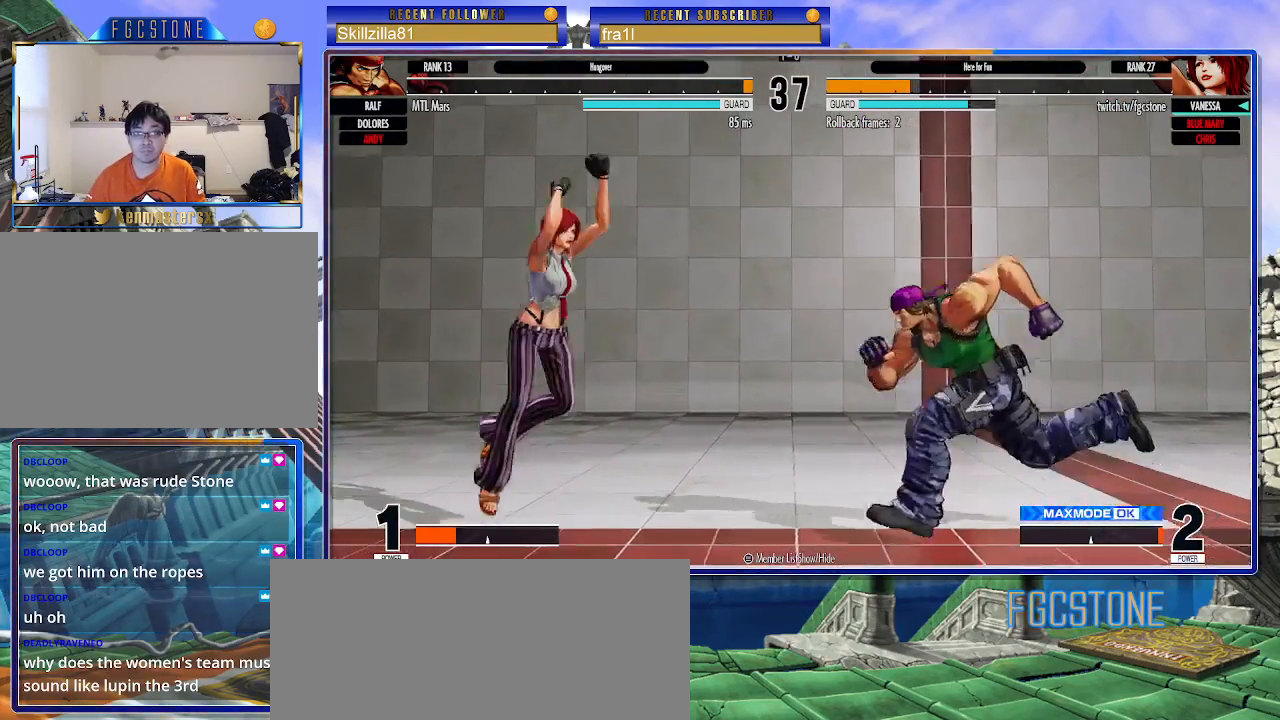
{"buttons": [], "left_stick": "down-left", "events": [[67, "CIRCLE", "down"], [67, "TRIANGLE", "down"], [83, "left_stick", "left"], [183, "CIRCLE", "up"], [200, "TRIANGLE", "up"], [467, "left_stick", "down-left"]]}
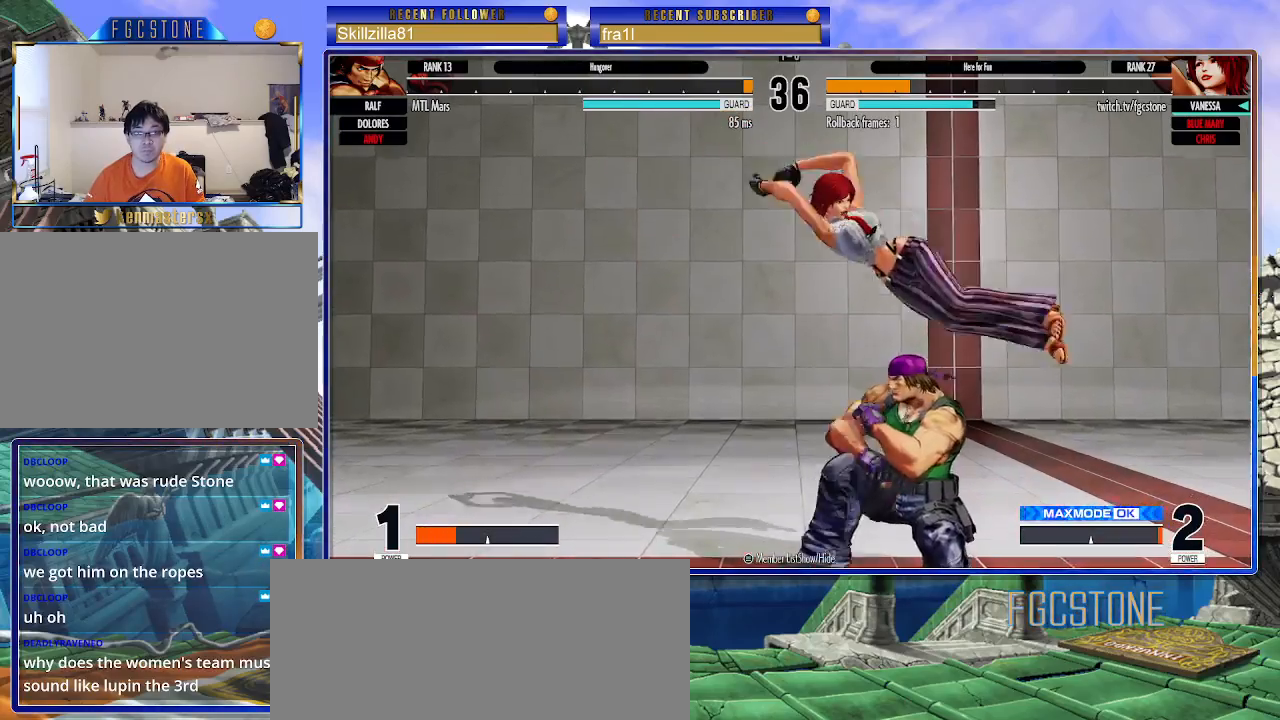
{"buttons": [], "left_stick": "down-right", "events": [[100, "CROSS", "down"], [150, "left_stick", "down-right"], [233, "CROSS", "up"]]}
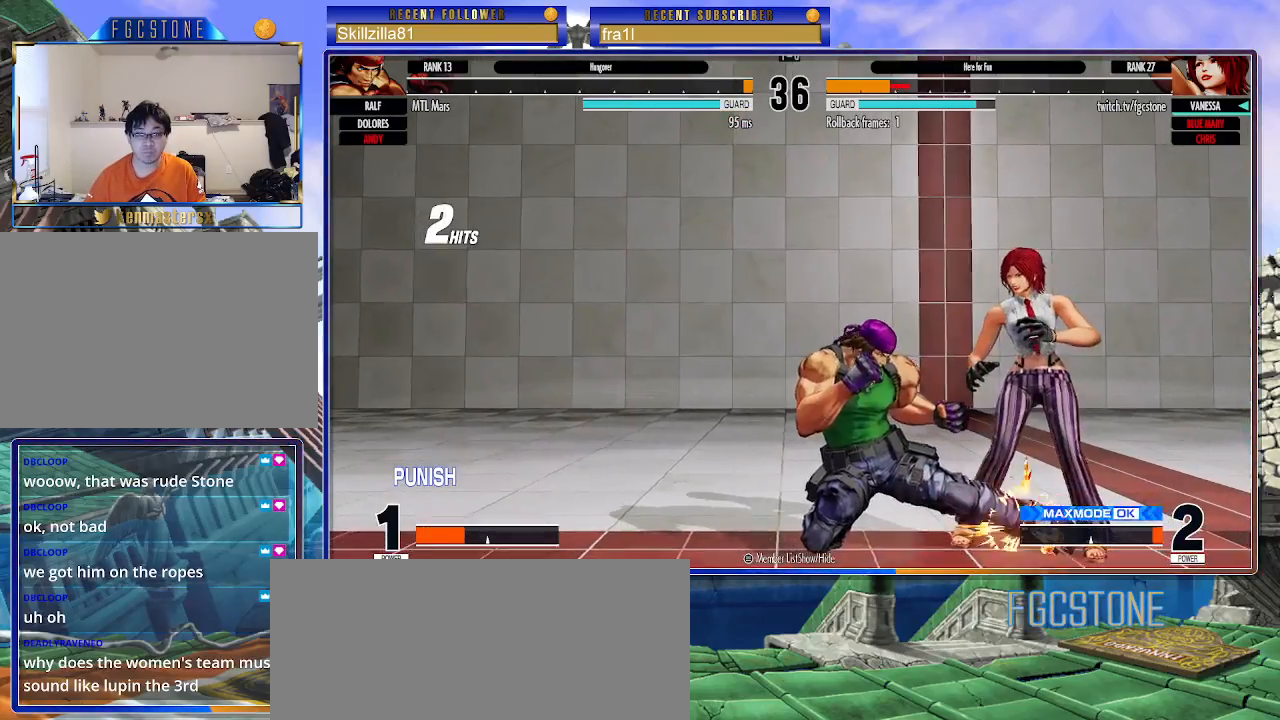
{"buttons": [], "left_stick": "down-right", "events": []}
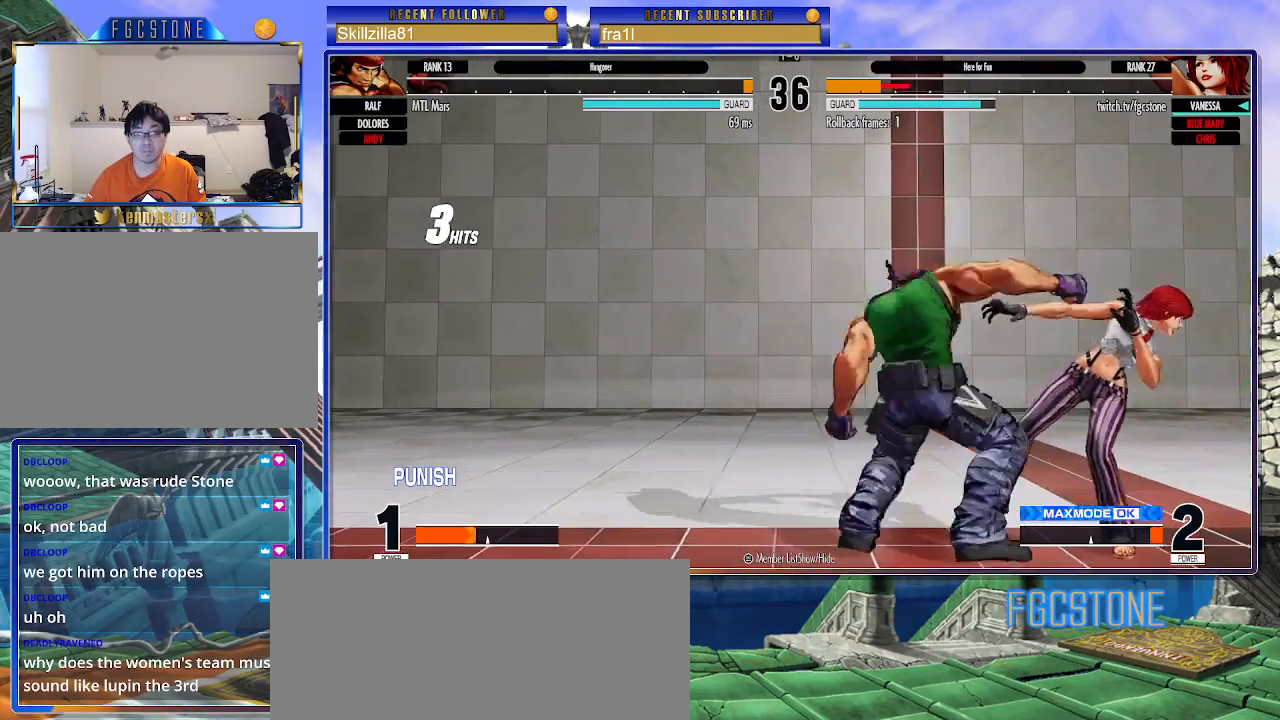
{"buttons": [], "left_stick": "down-right", "events": []}
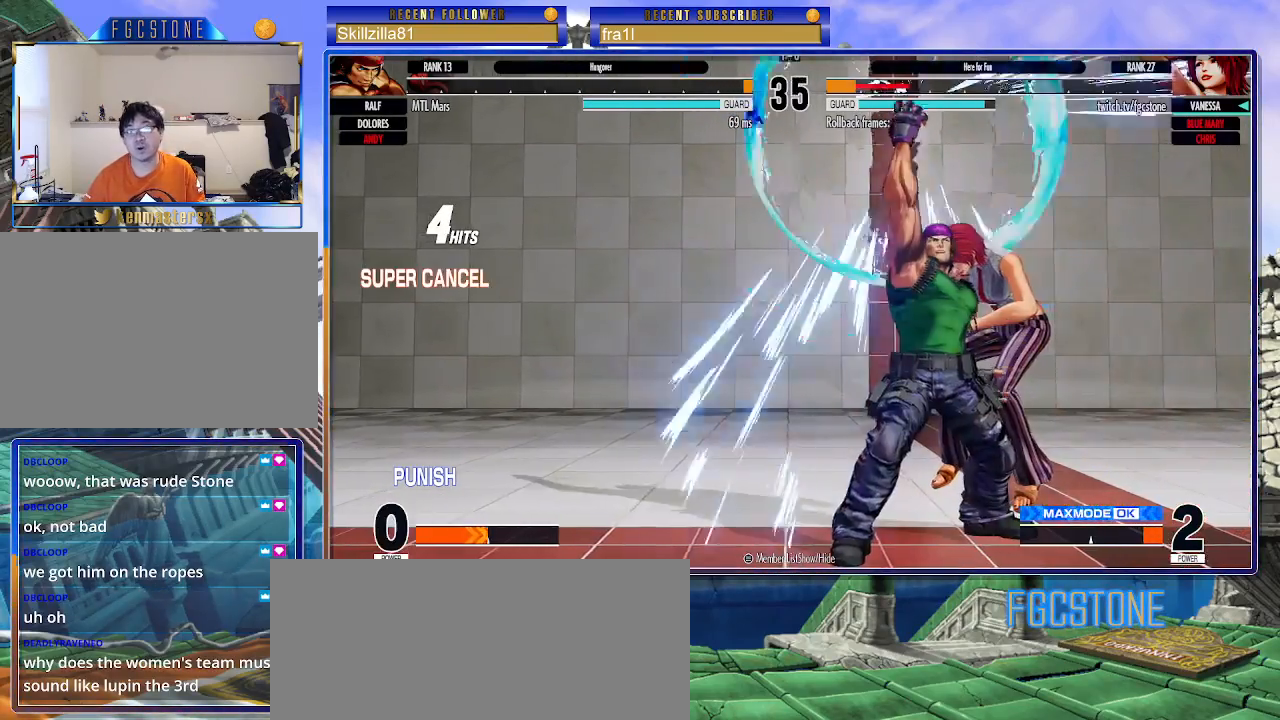
{"buttons": [], "left_stick": "down-right", "events": []}
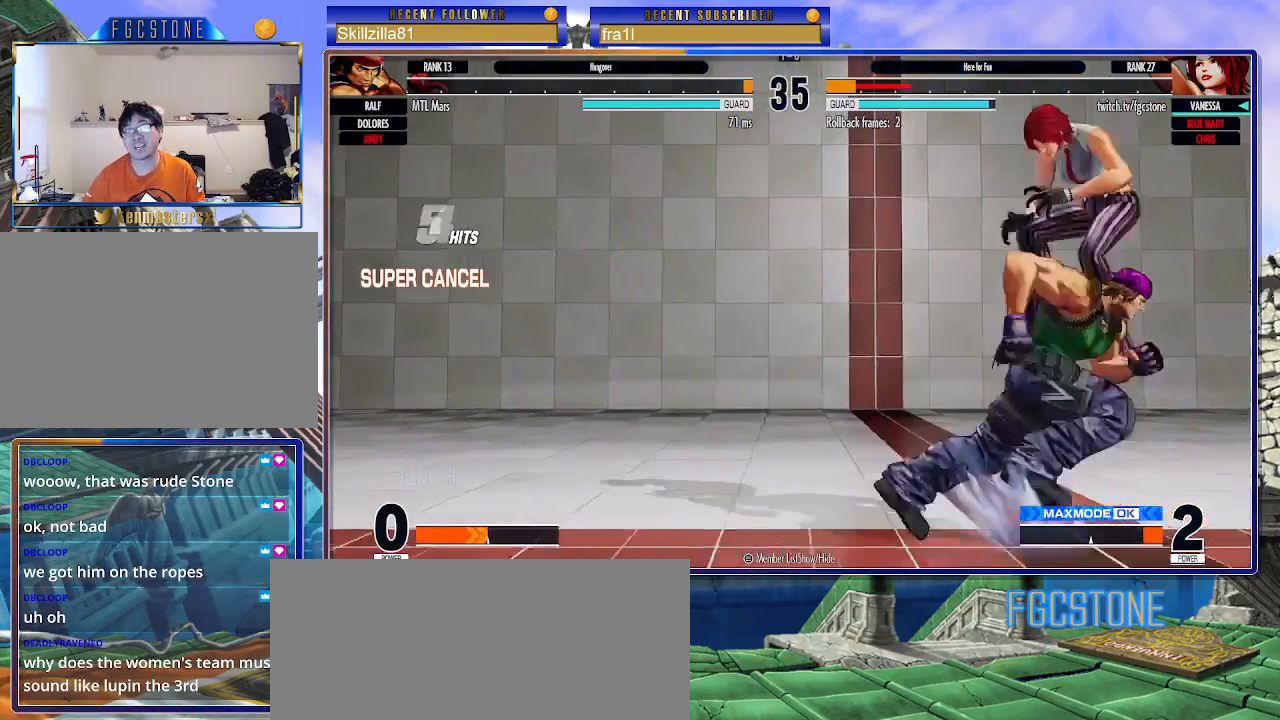
{"buttons": [], "left_stick": "center", "events": [[83, "CROSS", "down"], [83, "SQUARE", "down"], [83, "TRIANGLE", "down"], [117, "CROSS", "up"], [250, "left_stick", "right"], [317, "SQUARE", "up"], [367, "left_stick", "center"], [383, "CIRCLE", "down"], [383, "TRIANGLE", "up"], [400, "CROSS", "down"], [500, "CIRCLE", "up"], [500, "CROSS", "up"]]}